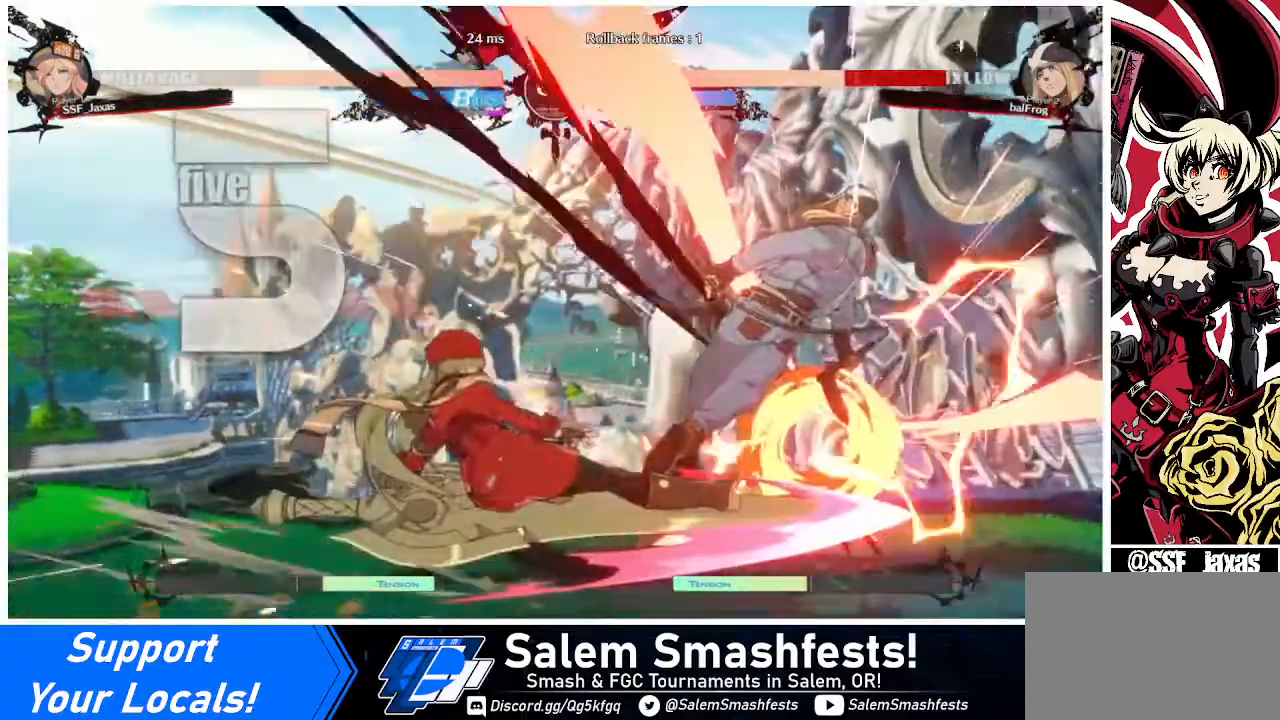
Gameplay with a controller (arcade stick); each line is a JSON object with the inputs held at the frame after it. "events" lists button and stick changes between this image and that frame as [ms after this image, input, new state], when the widget could be followed in between. Not read: L3 R3 other_buttons.
{"buttons": ["DPAD_DOWN"], "events": [[400, "DPAD_DOWN", "down"], [400, "DPAD_RIGHT", "down"], [440, "DPAD_DOWN", "up"], [520, "DPAD_DOWN", "down"], [520, "DPAD_RIGHT", "up"]]}
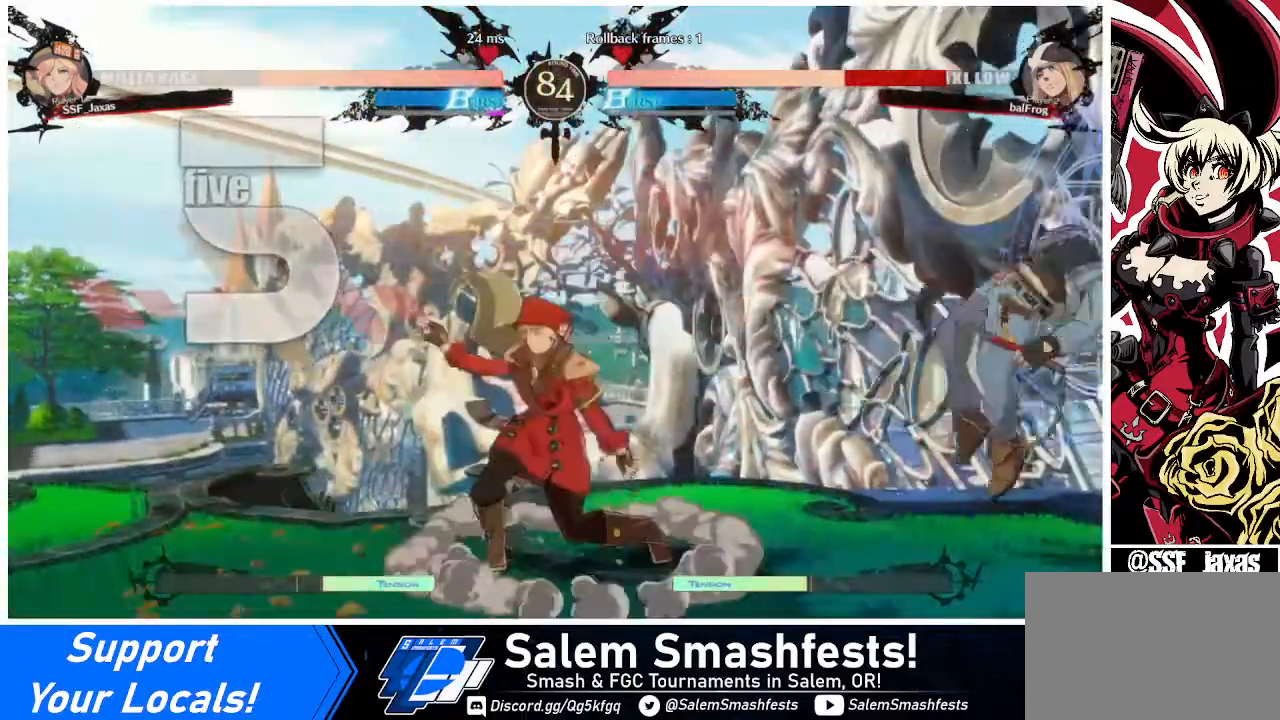
{"buttons": ["DPAD_LEFT"], "events": [[80, "DPAD_DOWN", "up"], [80, "DPAD_RIGHT", "down"], [120, "R1", "down"], [160, "DPAD_RIGHT", "up"], [160, "R1", "up"], [400, "DPAD_LEFT", "down"]]}
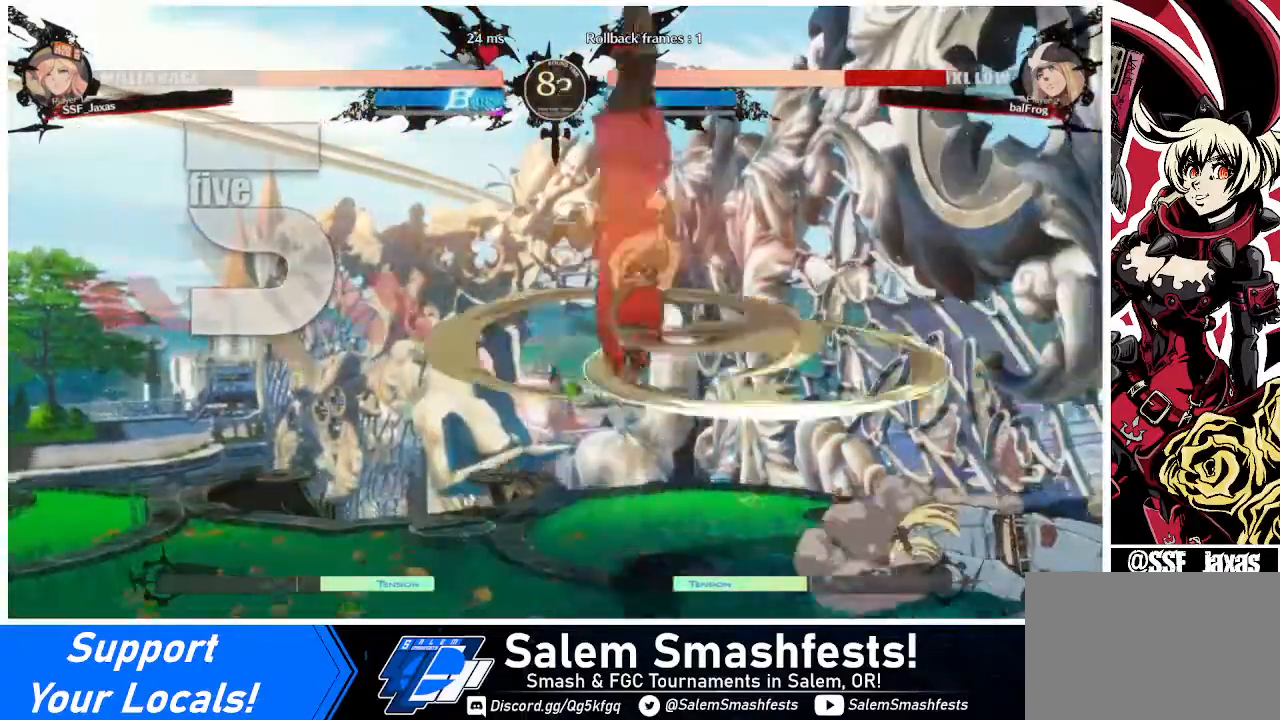
{"buttons": ["DPAD_LEFT"], "events": [[40, "DPAD_LEFT", "up"], [160, "DPAD_RIGHT", "down"], [360, "DPAD_LEFT", "down"], [360, "DPAD_RIGHT", "up"]]}
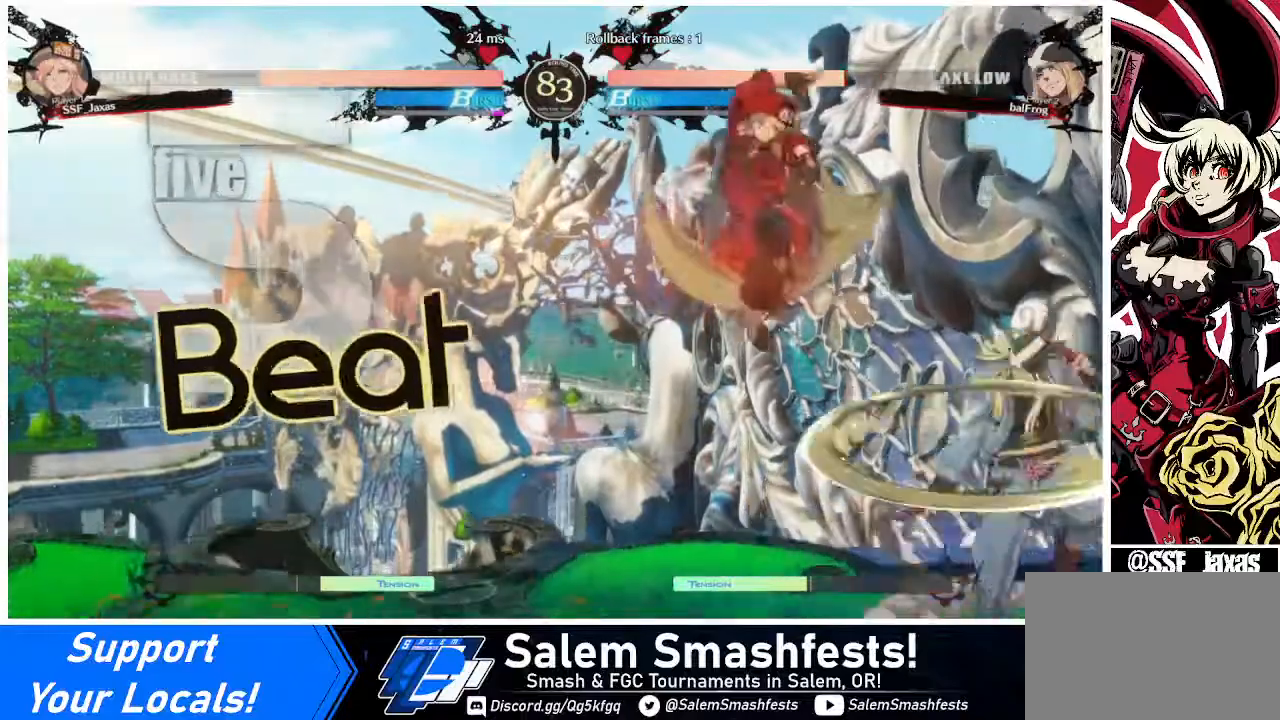
{"buttons": ["DPAD_RIGHT"], "events": [[80, "SQUARE", "down"], [240, "SQUARE", "up"], [360, "DPAD_LEFT", "up"], [440, "DPAD_RIGHT", "down"]]}
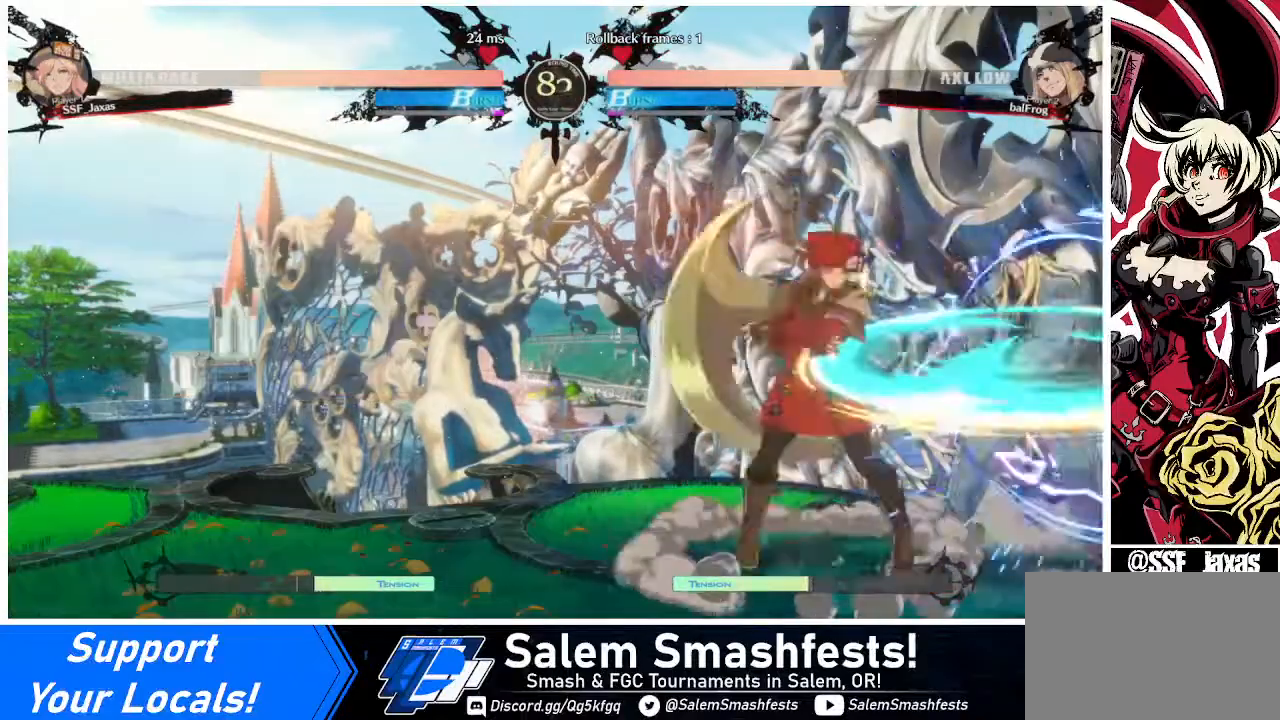
{"buttons": [], "events": [[40, "DPAD_RIGHT", "up"], [80, "DPAD_RIGHT", "down"], [160, "DPAD_RIGHT", "up"], [240, "TRIANGLE", "down"], [320, "TRIANGLE", "up"]]}
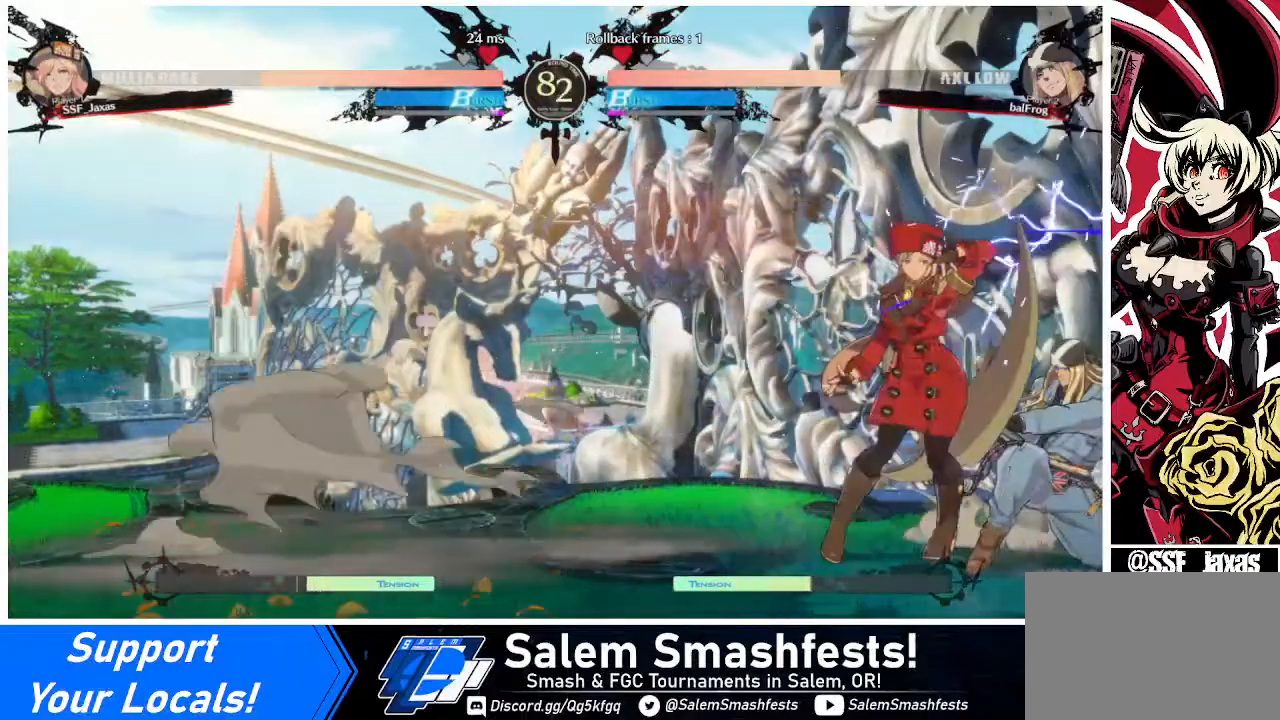
{"buttons": ["DPAD_RIGHT"], "events": [[200, "DPAD_DOWN", "down"], [280, "DPAD_DOWN", "up"], [280, "DPAD_RIGHT", "down"], [280, "DPAD_UP", "down"], [360, "CROSS", "down"], [360, "DPAD_UP", "up"], [440, "CROSS", "up"]]}
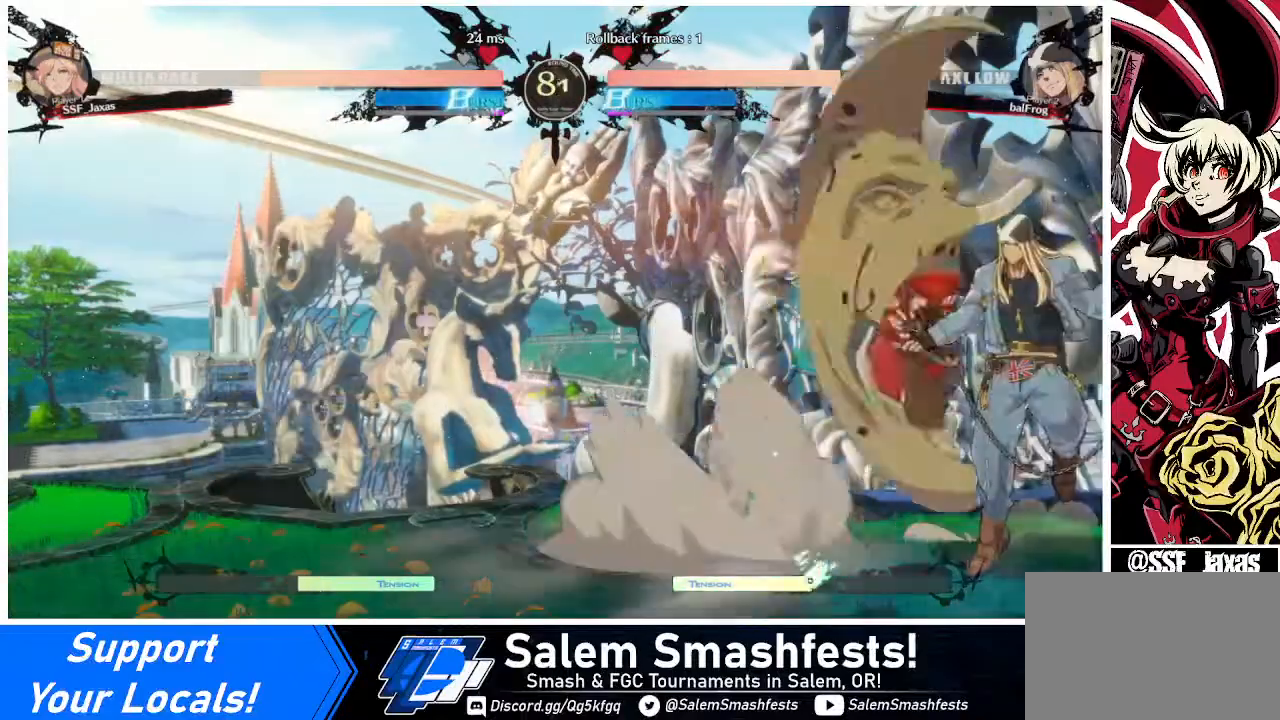
{"buttons": ["DPAD_LEFT"], "events": [[480, "DPAD_LEFT", "down"], [480, "DPAD_RIGHT", "up"]]}
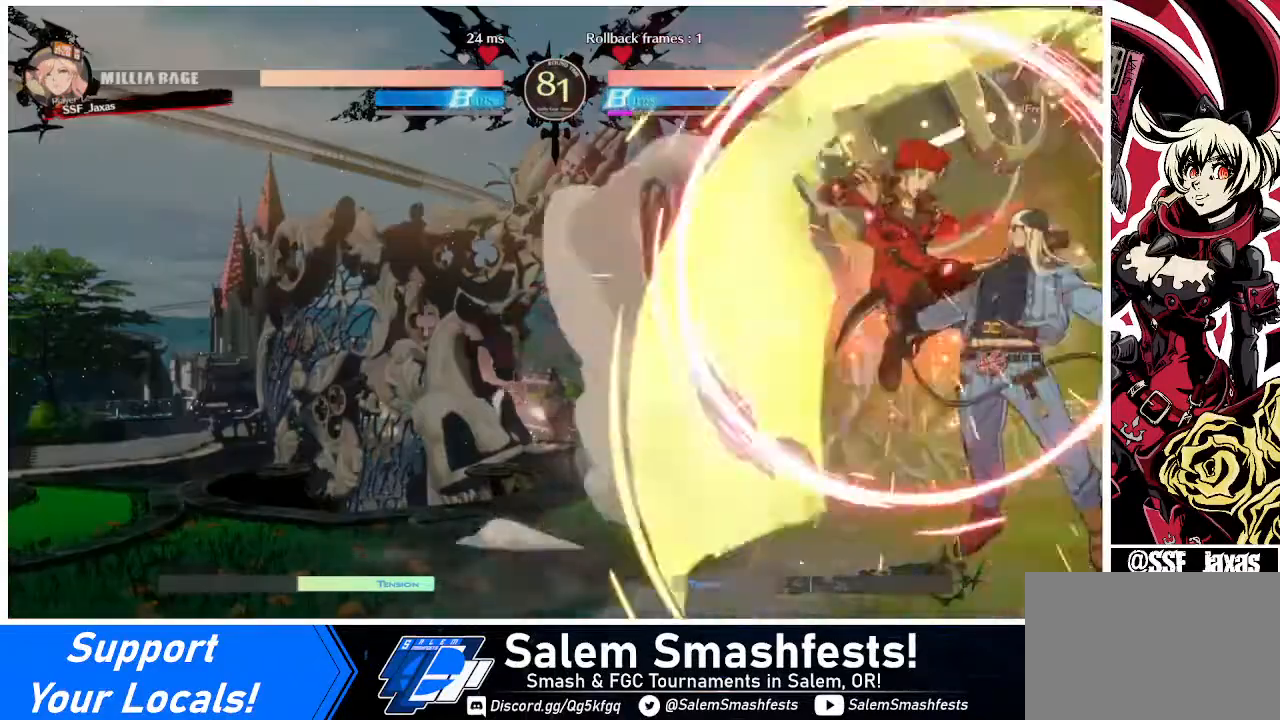
{"buttons": ["DPAD_LEFT"], "events": []}
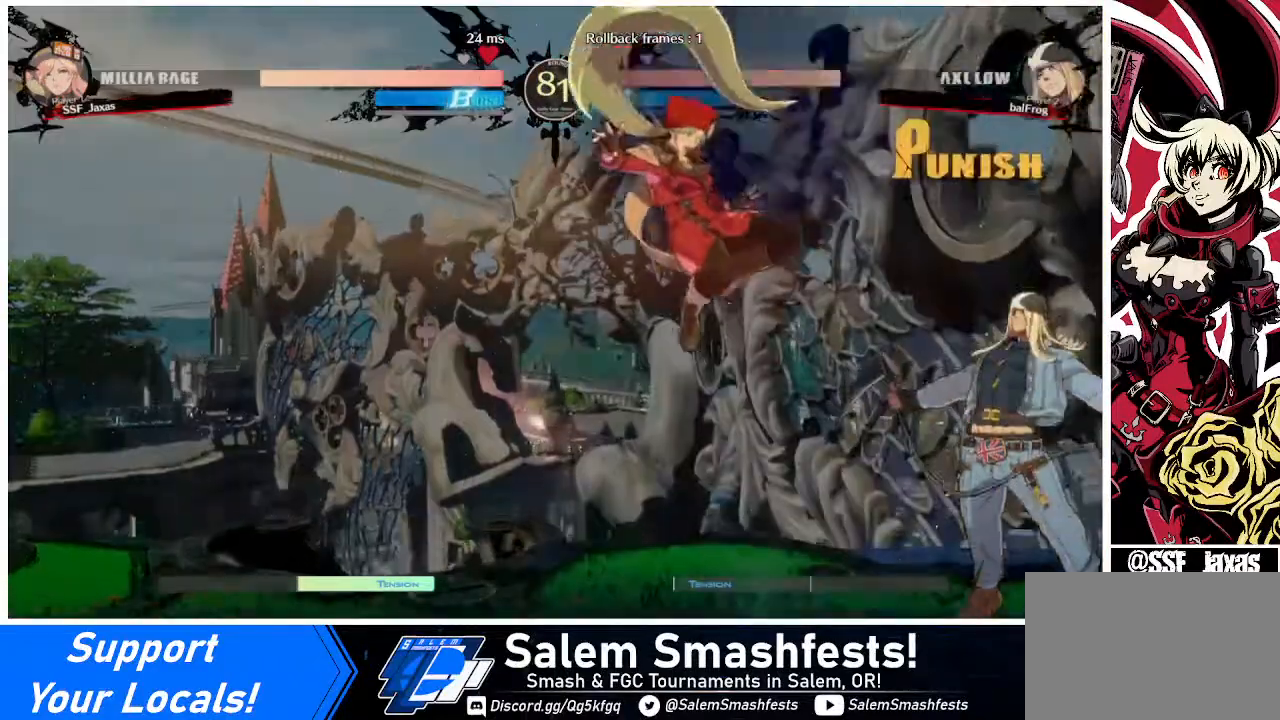
{"buttons": ["DPAD_LEFT"], "events": [[120, "SQUARE", "down"], [360, "SQUARE", "up"]]}
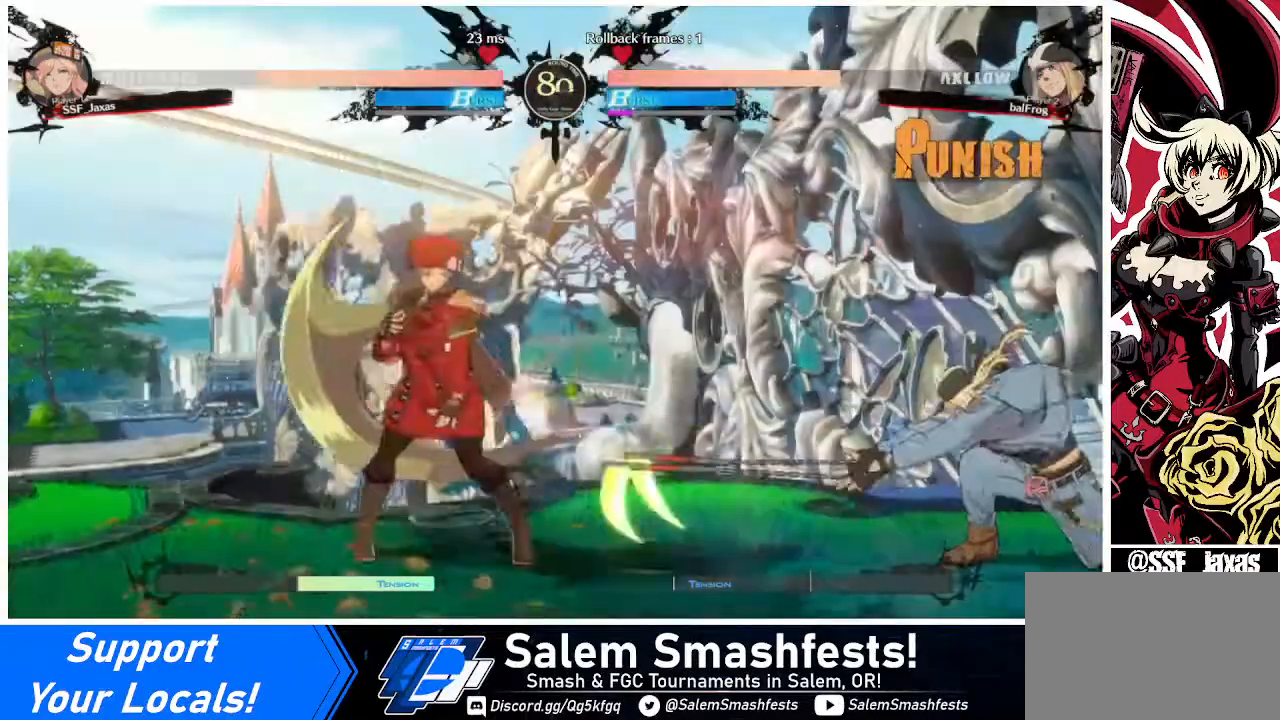
{"buttons": ["DPAD_DOWN", "DPAD_LEFT"], "events": [[40, "DPAD_UP", "down"], [120, "DPAD_UP", "up"], [400, "DPAD_DOWN", "down"]]}
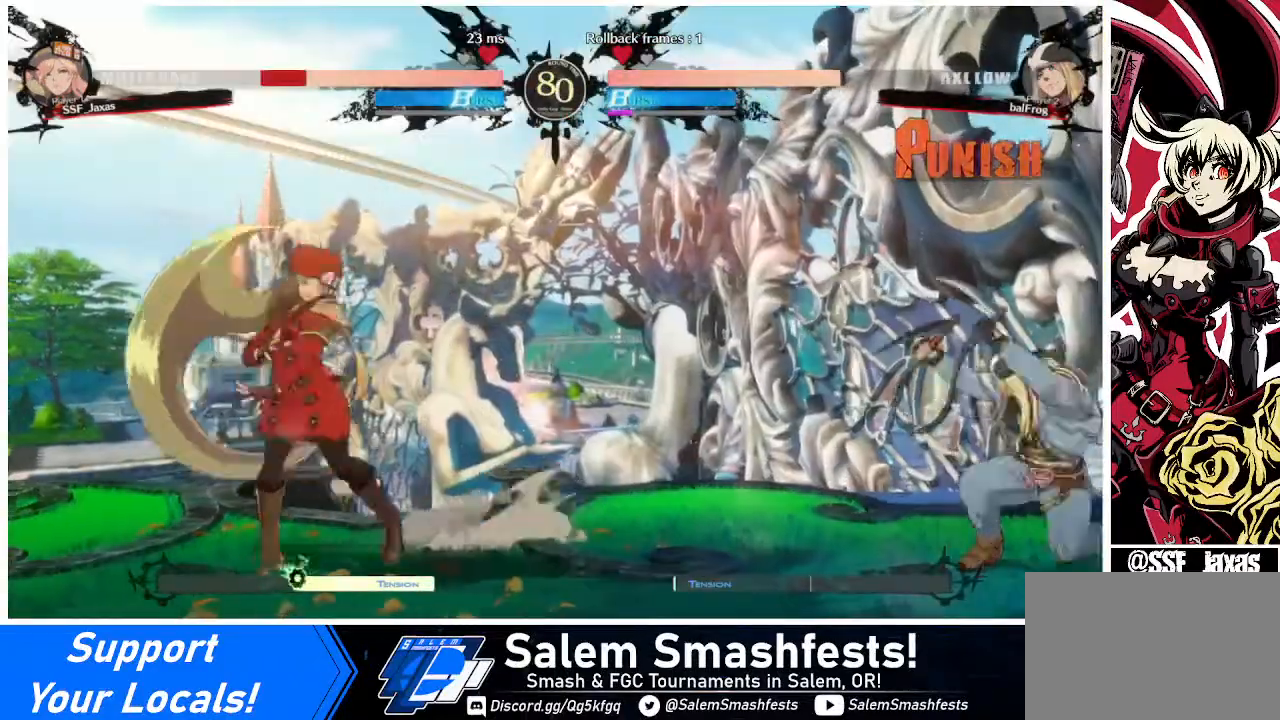
{"buttons": ["DPAD_UP"], "events": [[240, "DPAD_DOWN", "up"], [240, "DPAD_LEFT", "up"], [240, "DPAD_RIGHT", "down"], [320, "DPAD_RIGHT", "up"], [360, "DPAD_RIGHT", "down"], [480, "DPAD_UP", "down"], [520, "DPAD_RIGHT", "up"]]}
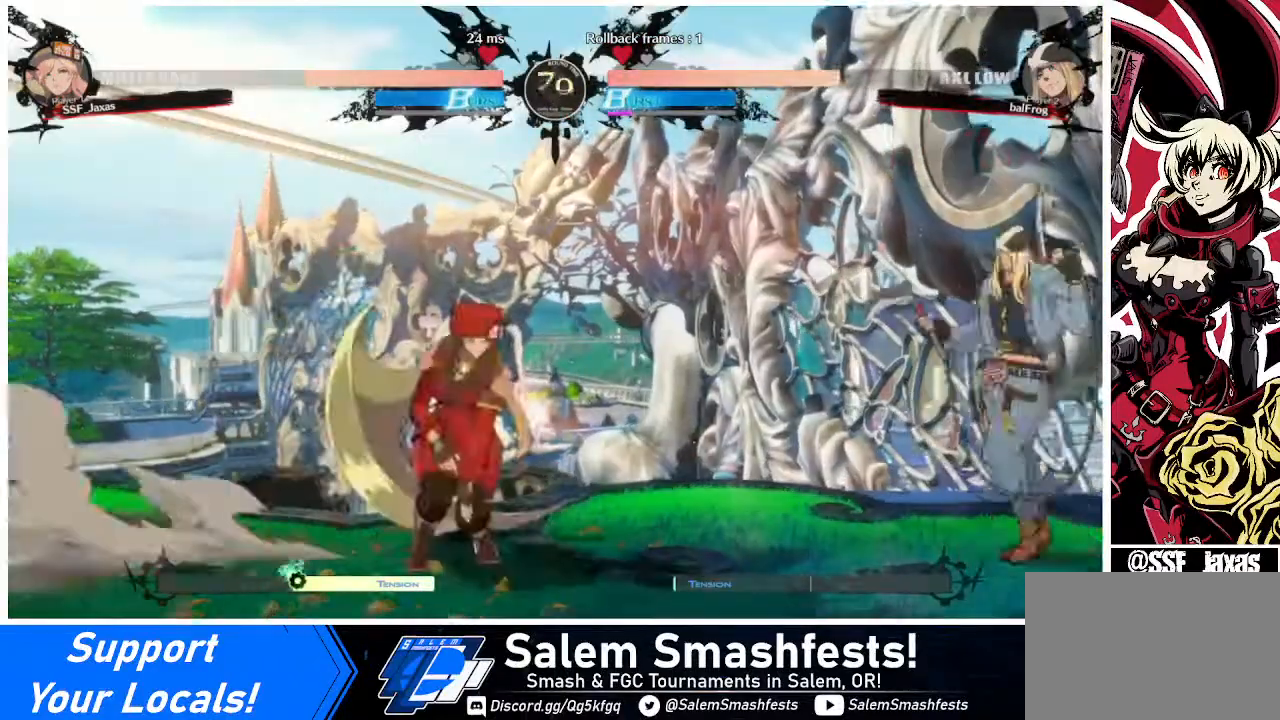
{"buttons": ["DPAD_LEFT"], "events": [[40, "DPAD_LEFT", "down"], [80, "DPAD_UP", "up"]]}
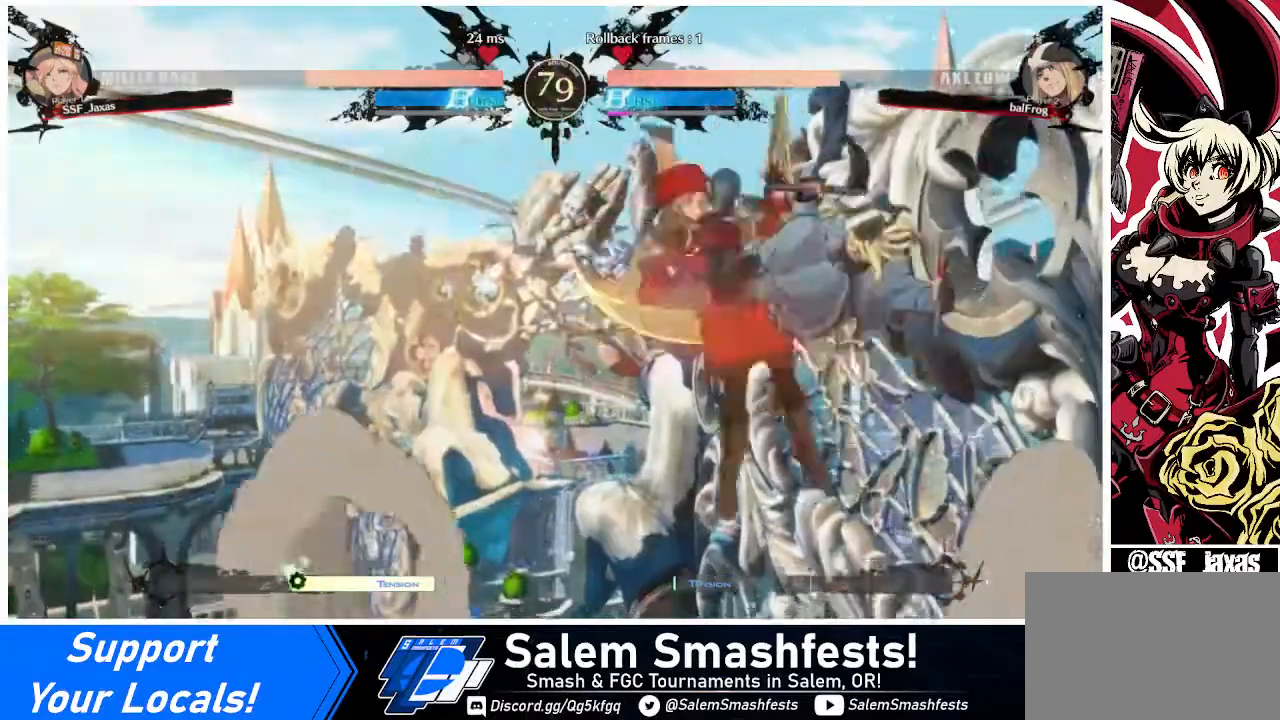
{"buttons": ["DPAD_LEFT"], "events": [[40, "TRIANGLE", "down"], [80, "TRIANGLE", "up"]]}
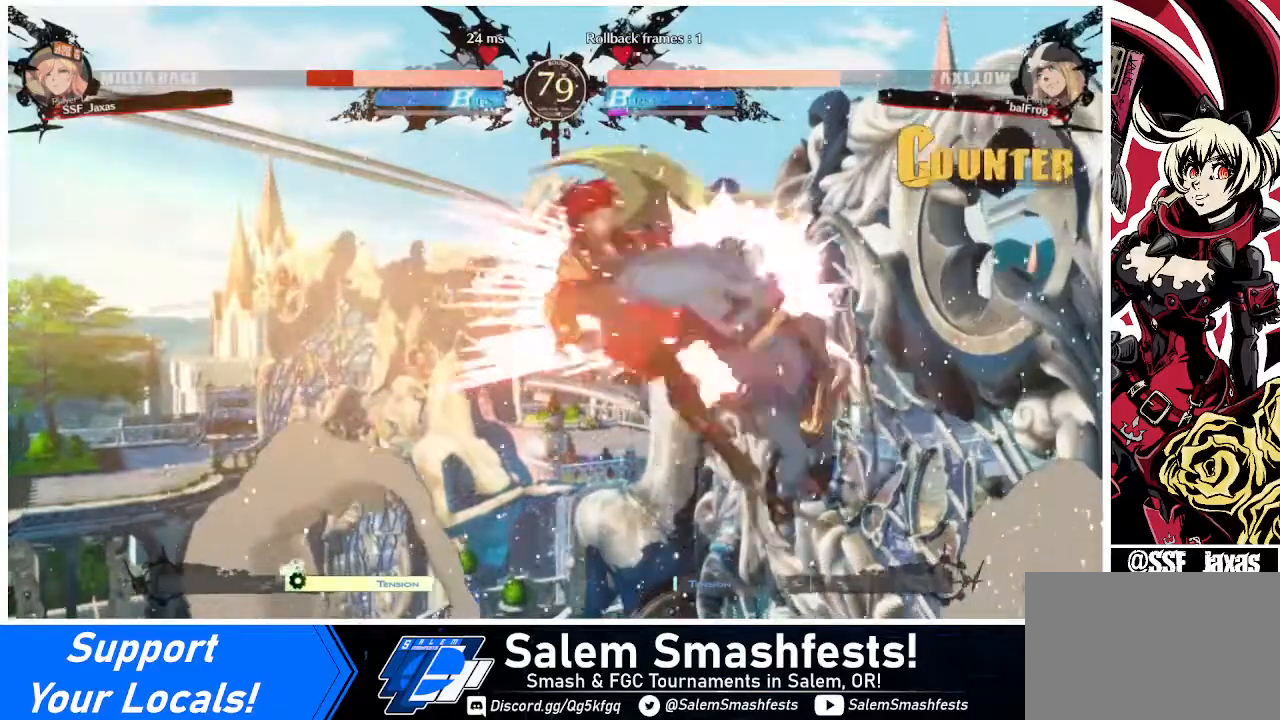
{"buttons": ["DPAD_LEFT"], "events": []}
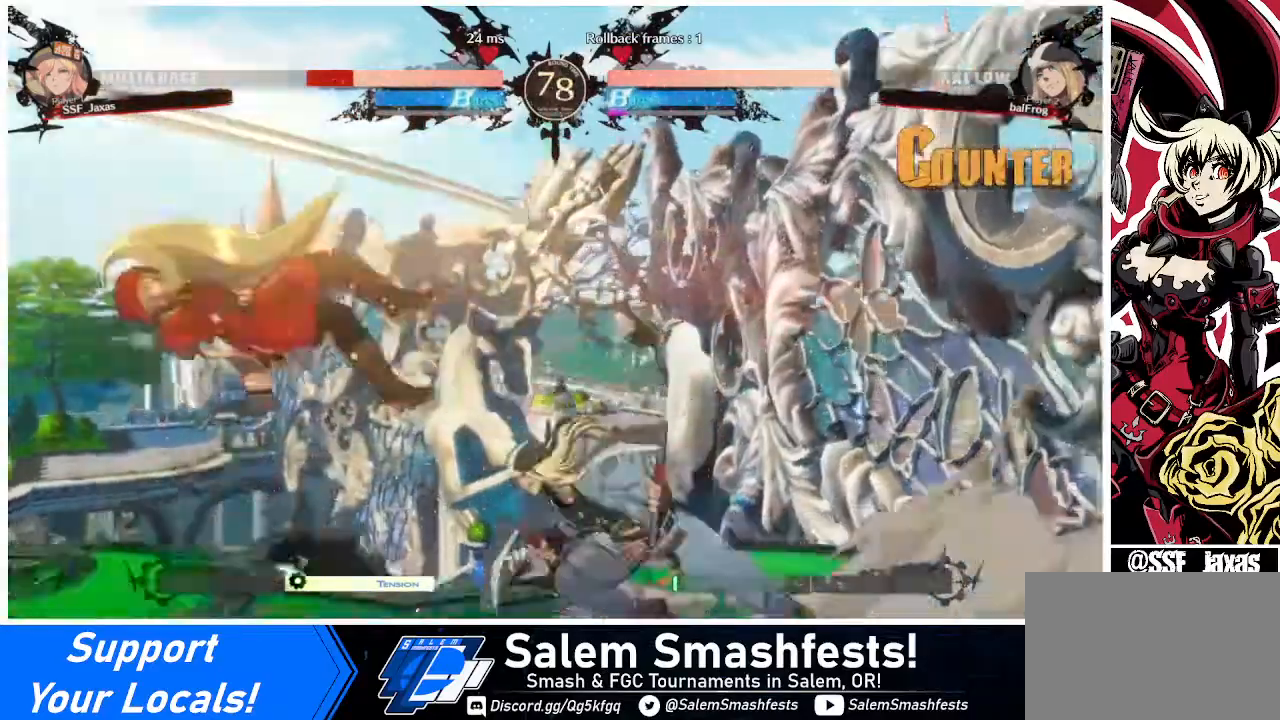
{"buttons": ["DPAD_DOWN", "DPAD_LEFT"], "events": [[120, "DPAD_DOWN", "down"], [120, "SQUARE", "down"], [200, "SQUARE", "up"]]}
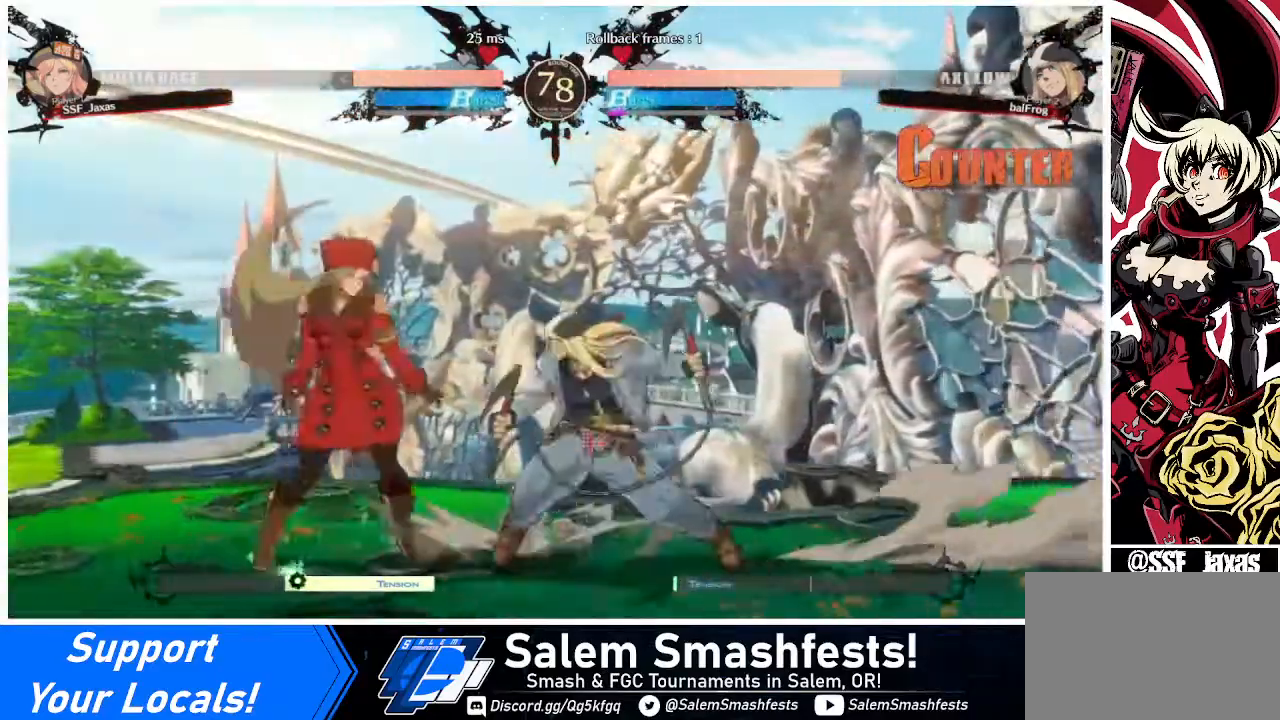
{"buttons": ["DPAD_DOWN", "DPAD_LEFT"], "events": []}
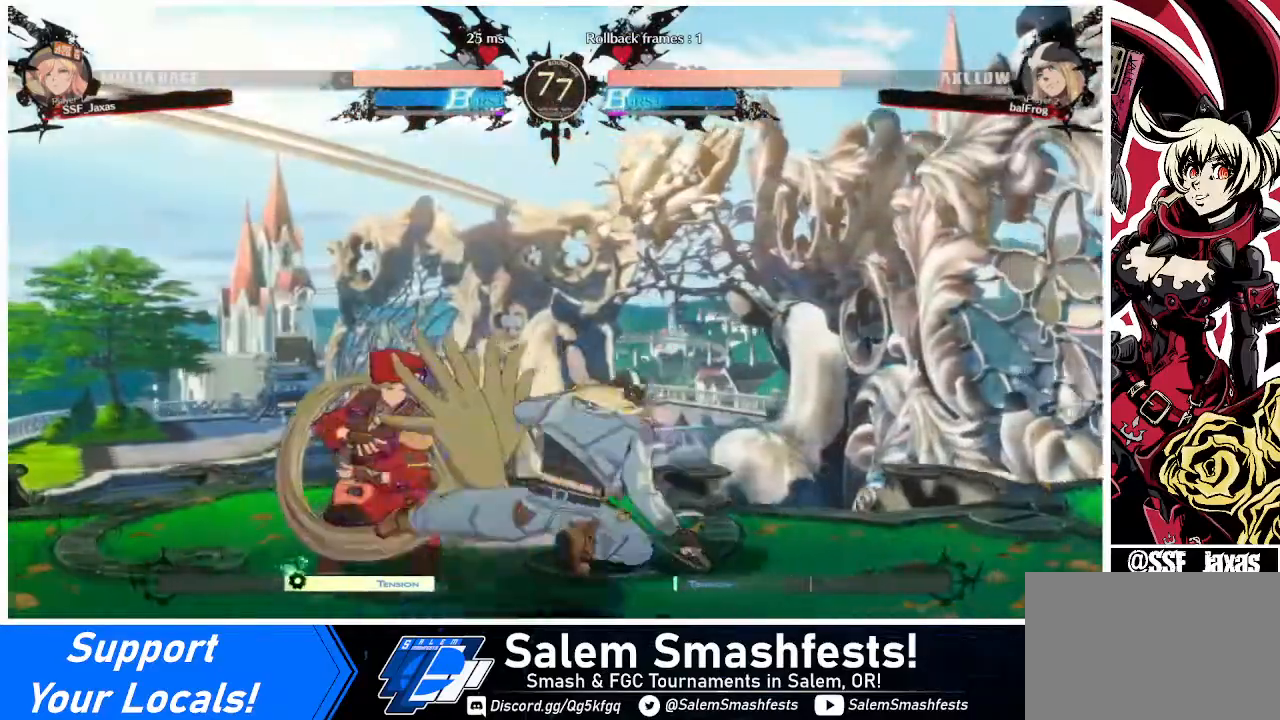
{"buttons": ["DPAD_DOWN", "DPAD_LEFT"], "events": []}
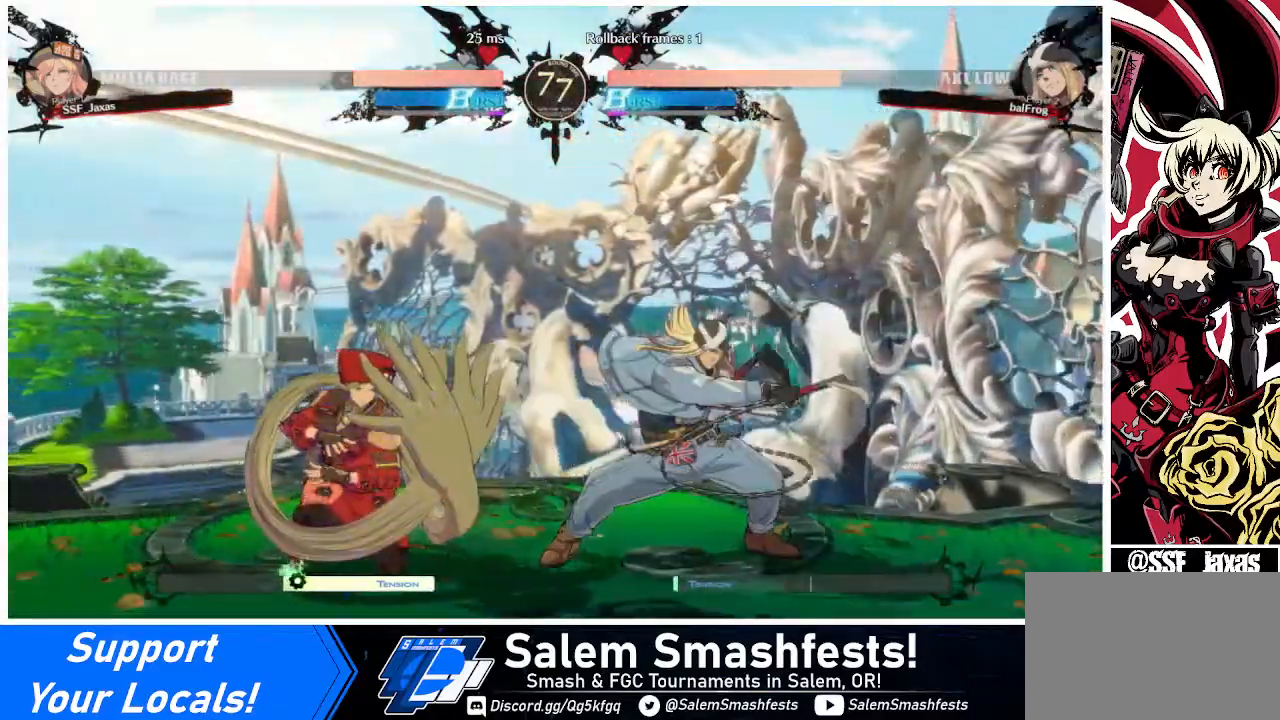
{"buttons": ["DPAD_DOWN", "DPAD_LEFT"], "events": [[40, "SQUARE", "down"], [120, "SQUARE", "up"]]}
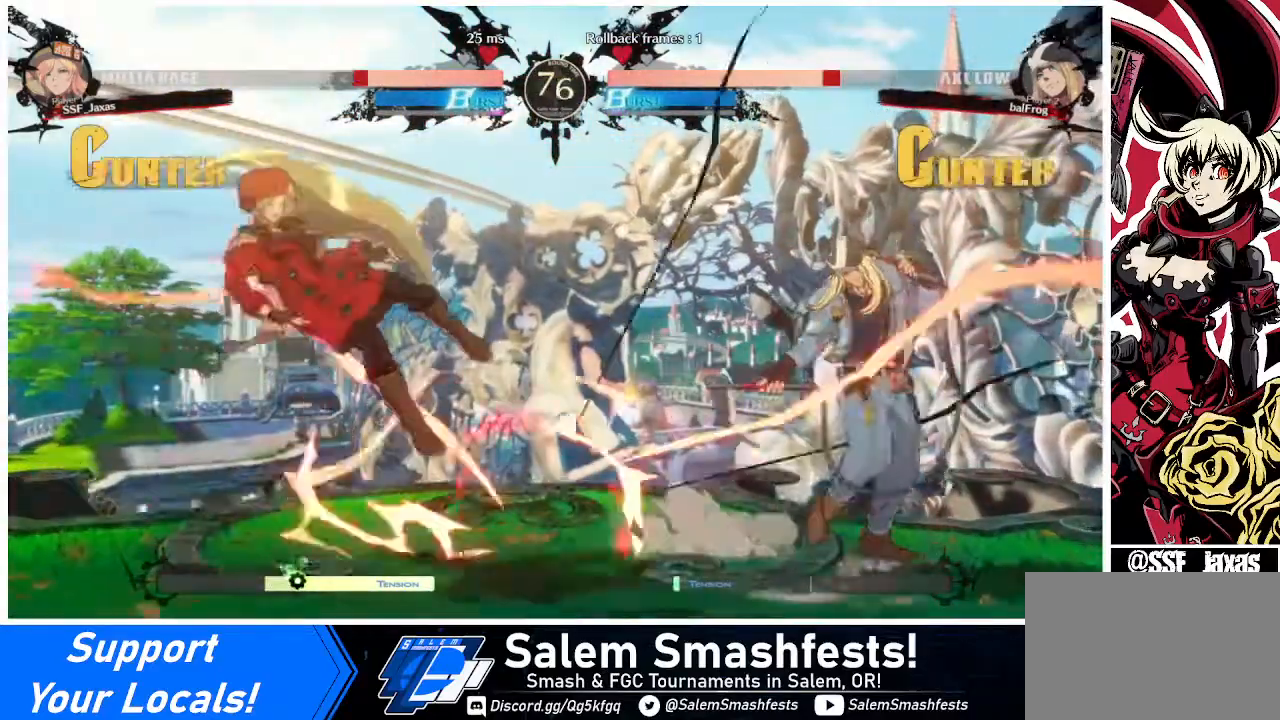
{"buttons": ["DPAD_RIGHT"], "events": [[120, "DPAD_DOWN", "up"], [520, "DPAD_LEFT", "up"], [520, "DPAD_RIGHT", "down"]]}
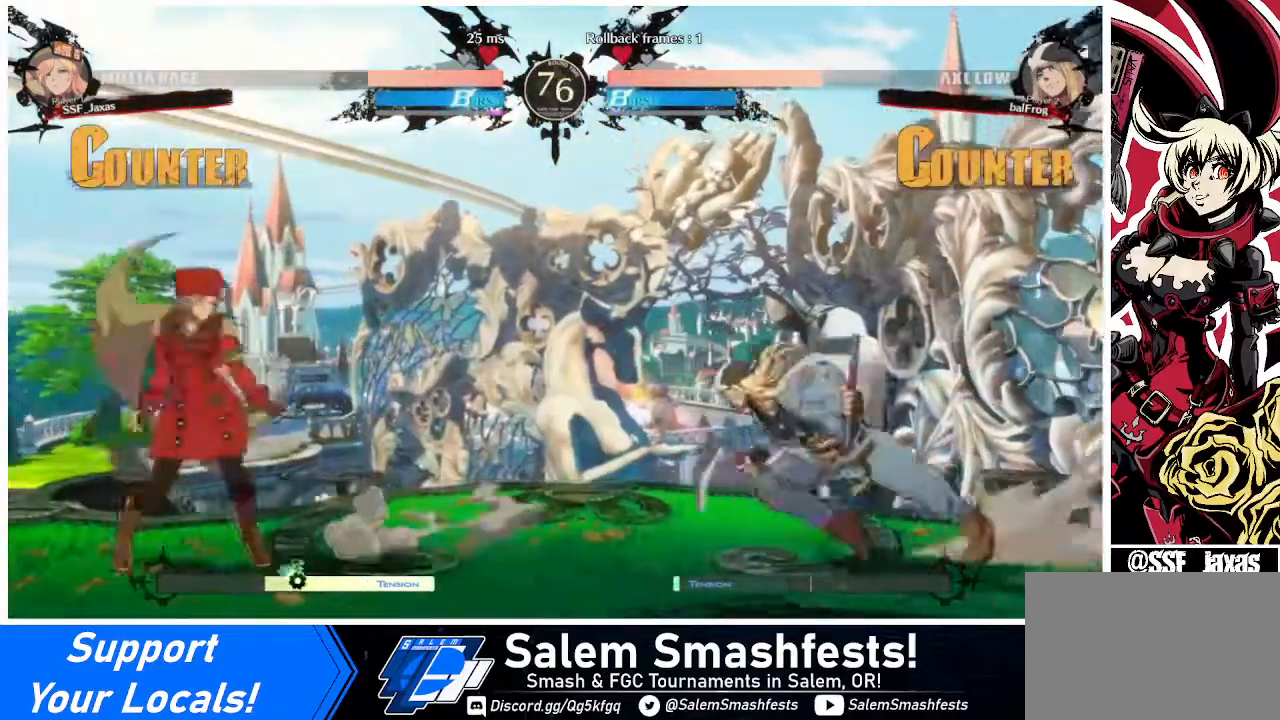
{"buttons": ["DPAD_LEFT"], "events": [[80, "DPAD_RIGHT", "up"], [120, "DPAD_RIGHT", "down"], [200, "DPAD_LEFT", "down"], [200, "DPAD_RIGHT", "up"], [200, "DPAD_UP", "down"], [280, "DPAD_UP", "up"]]}
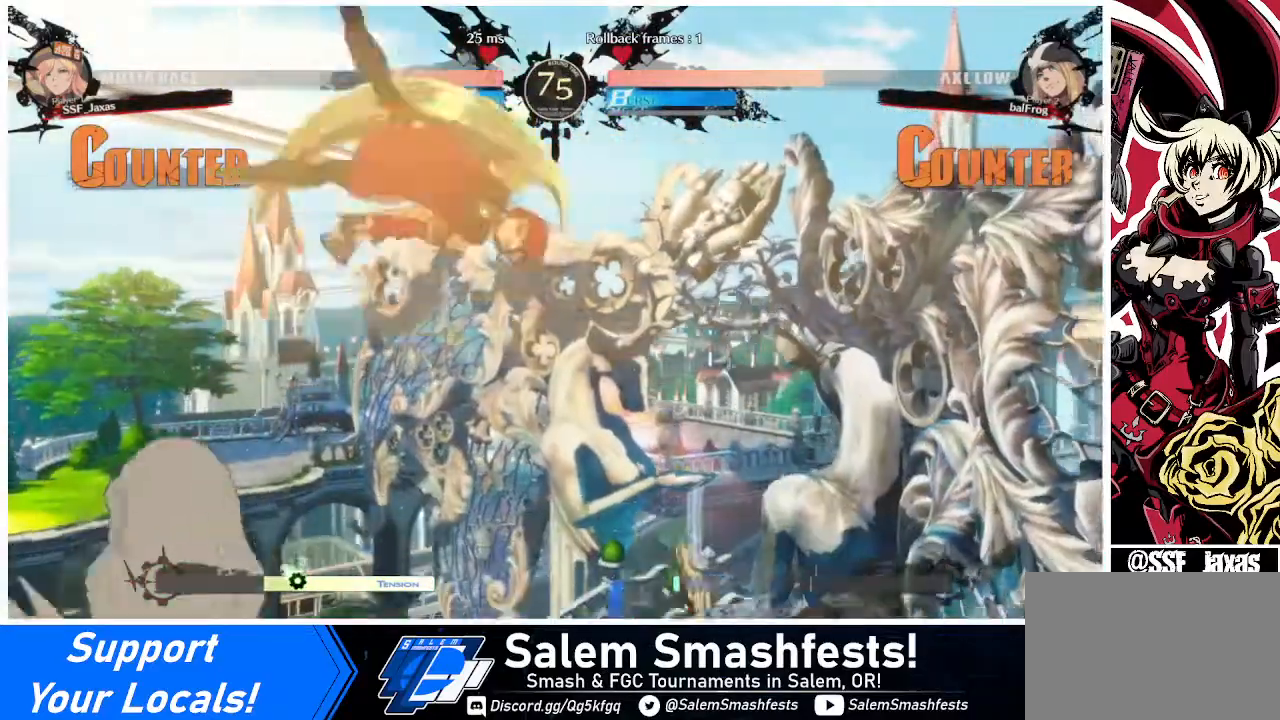
{"buttons": [], "events": [[120, "DPAD_LEFT", "up"], [240, "R1", "down"], [360, "R1", "up"]]}
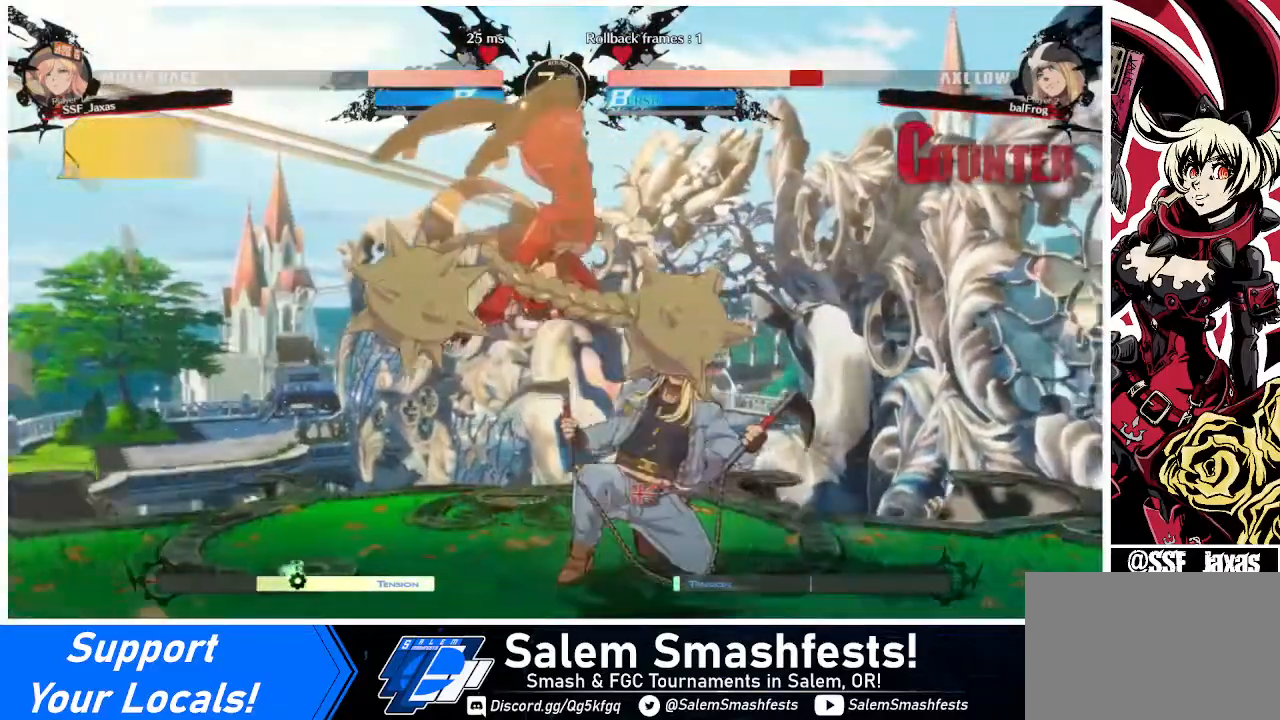
{"buttons": ["R2", "DPAD_DOWN"], "events": [[120, "TRIANGLE", "down"], [240, "TRIANGLE", "up"], [280, "DPAD_DOWN", "down"], [320, "R2", "down"]]}
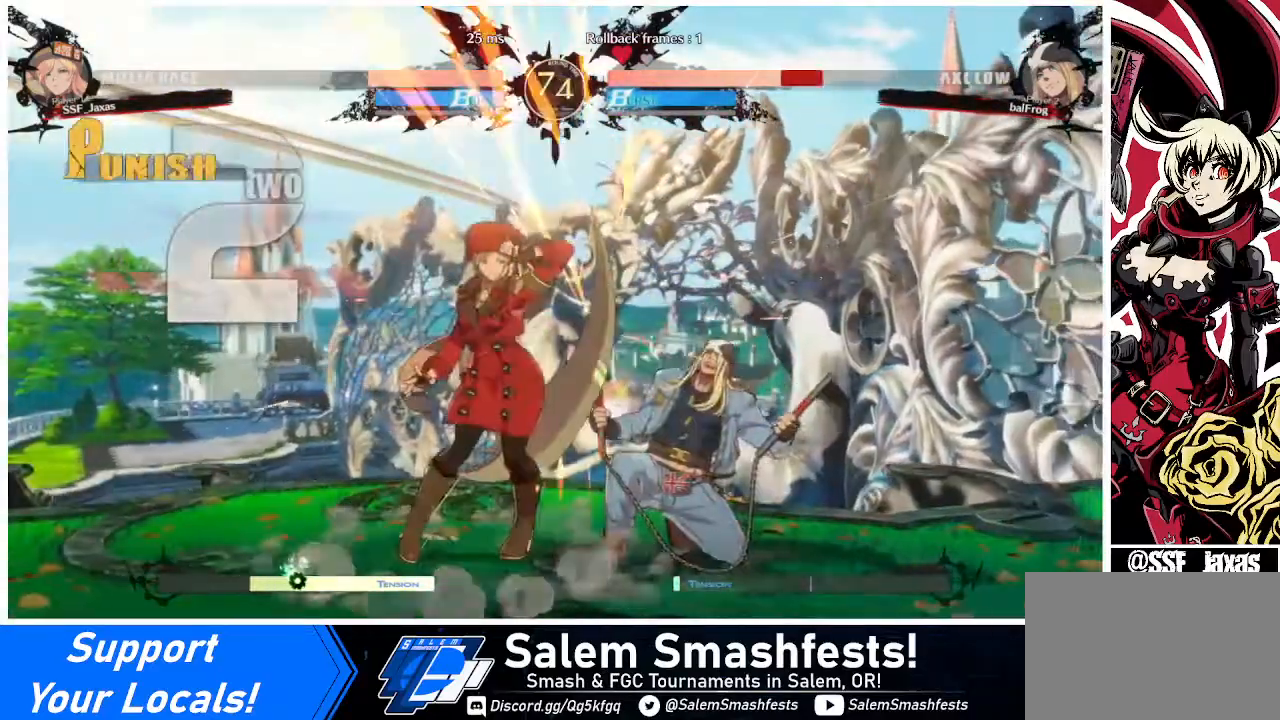
{"buttons": [], "events": [[80, "DPAD_DOWN", "up"], [80, "R2", "up"], [240, "DPAD_DOWN", "down"], [280, "DPAD_RIGHT", "down"], [320, "DPAD_DOWN", "up"], [400, "TRIANGLE", "down"], [440, "DPAD_RIGHT", "up"], [480, "TRIANGLE", "up"]]}
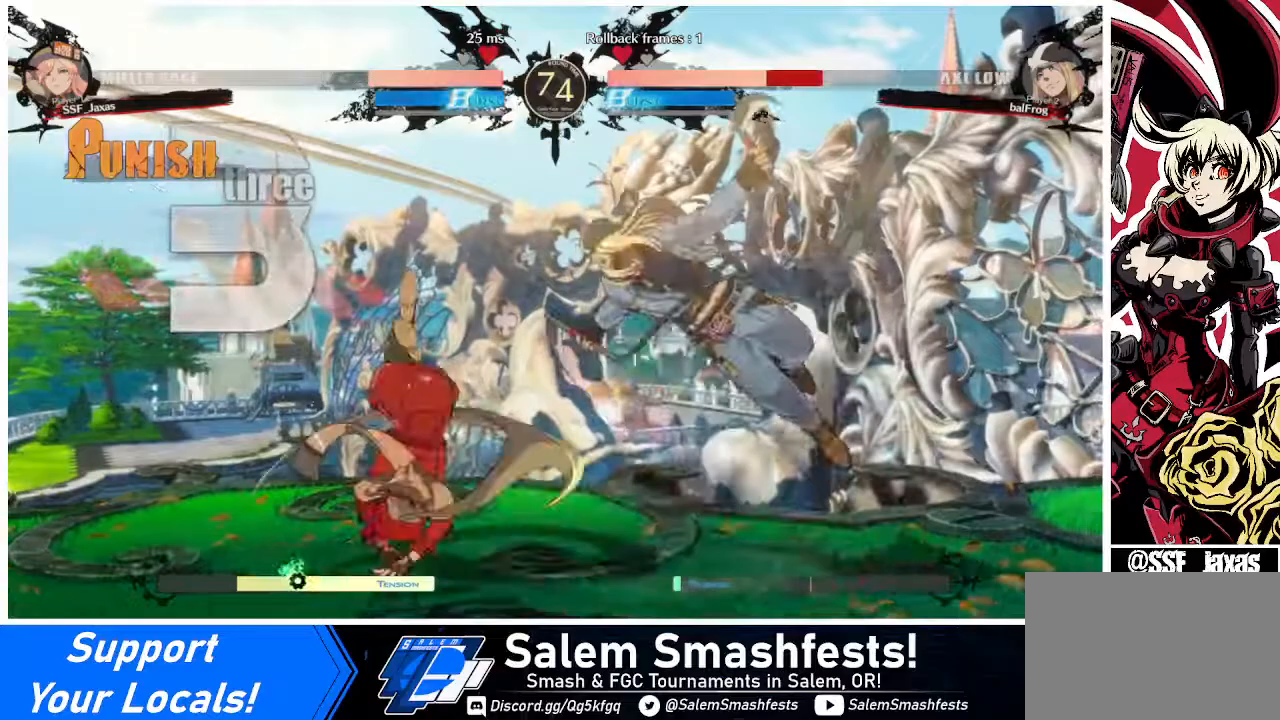
{"buttons": [], "events": []}
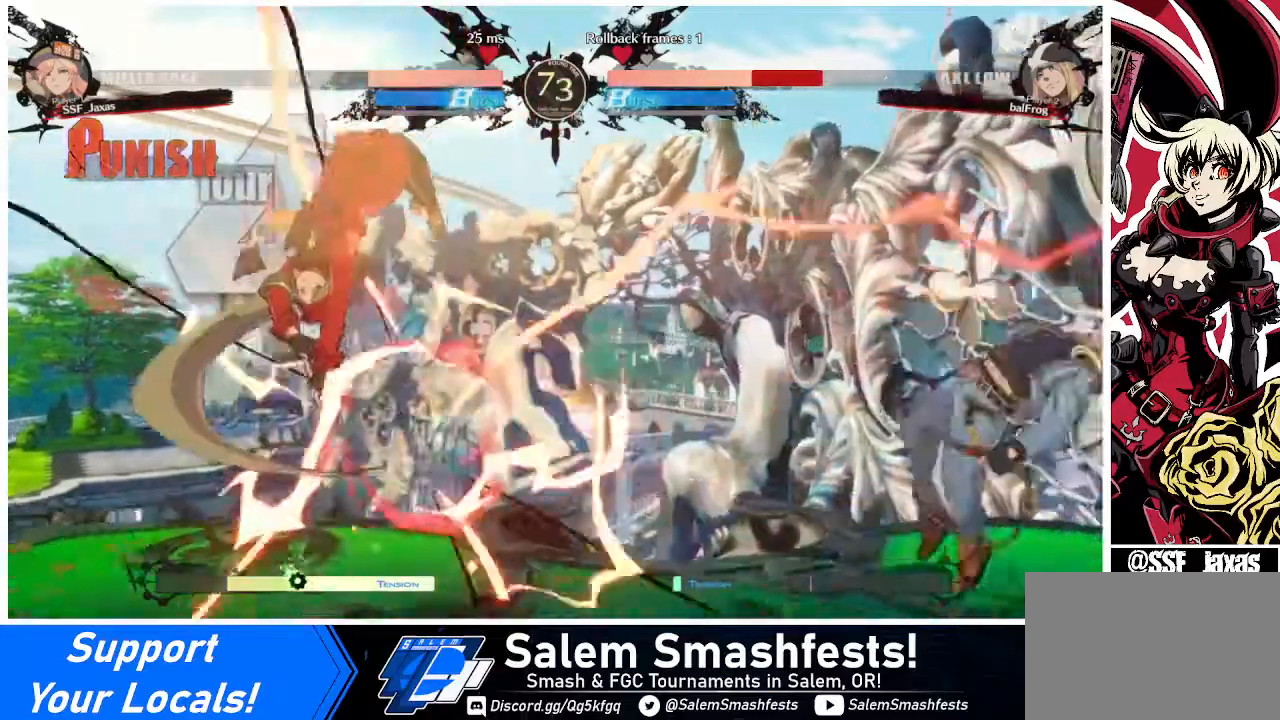
{"buttons": ["DPAD_RIGHT"], "events": [[80, "DPAD_RIGHT", "down"], [160, "DPAD_RIGHT", "up"], [240, "DPAD_RIGHT", "down"]]}
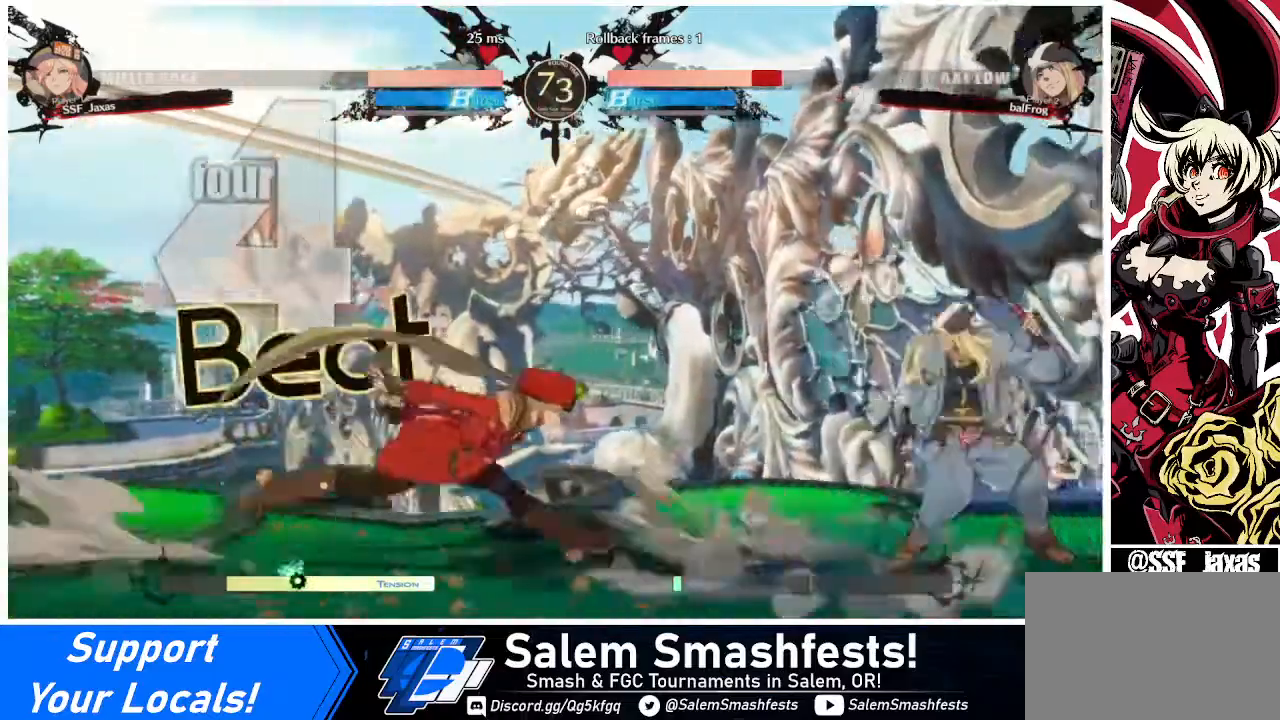
{"buttons": ["DPAD_LEFT"], "events": [[120, "DPAD_LEFT", "down"], [120, "DPAD_RIGHT", "up"], [120, "DPAD_UP", "down"], [200, "DPAD_UP", "up"]]}
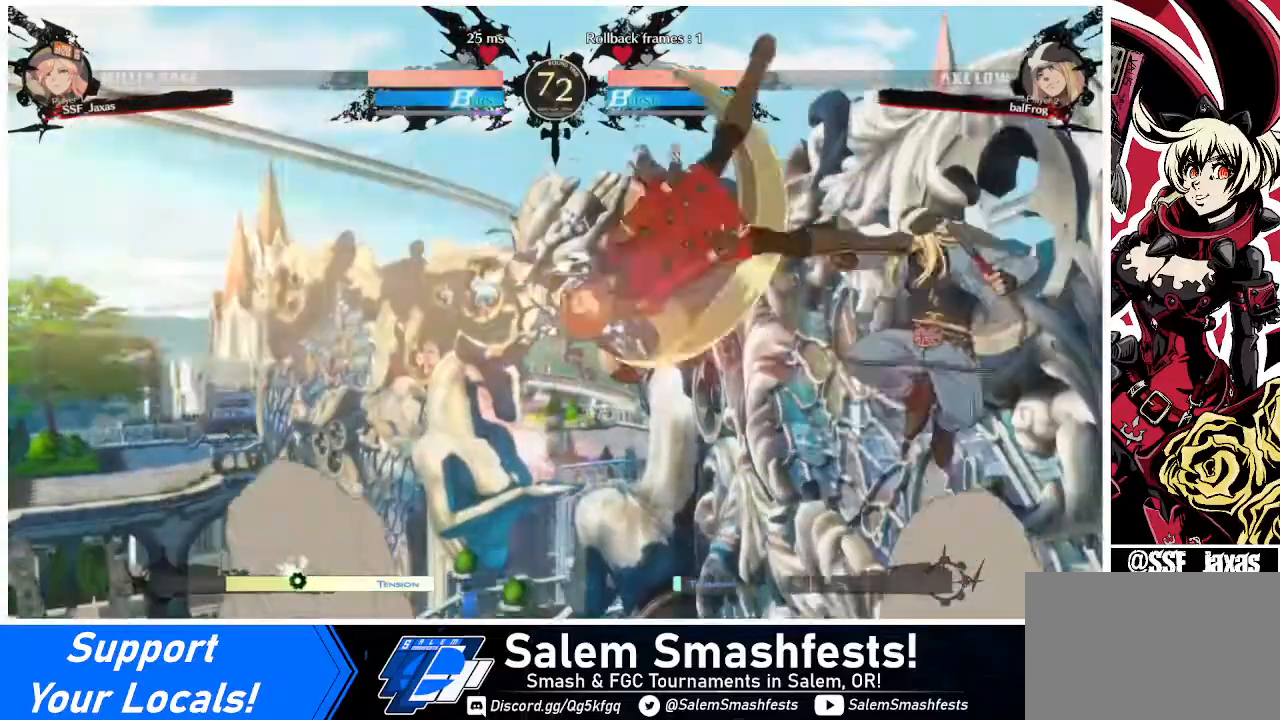
{"buttons": ["DPAD_LEFT"], "events": []}
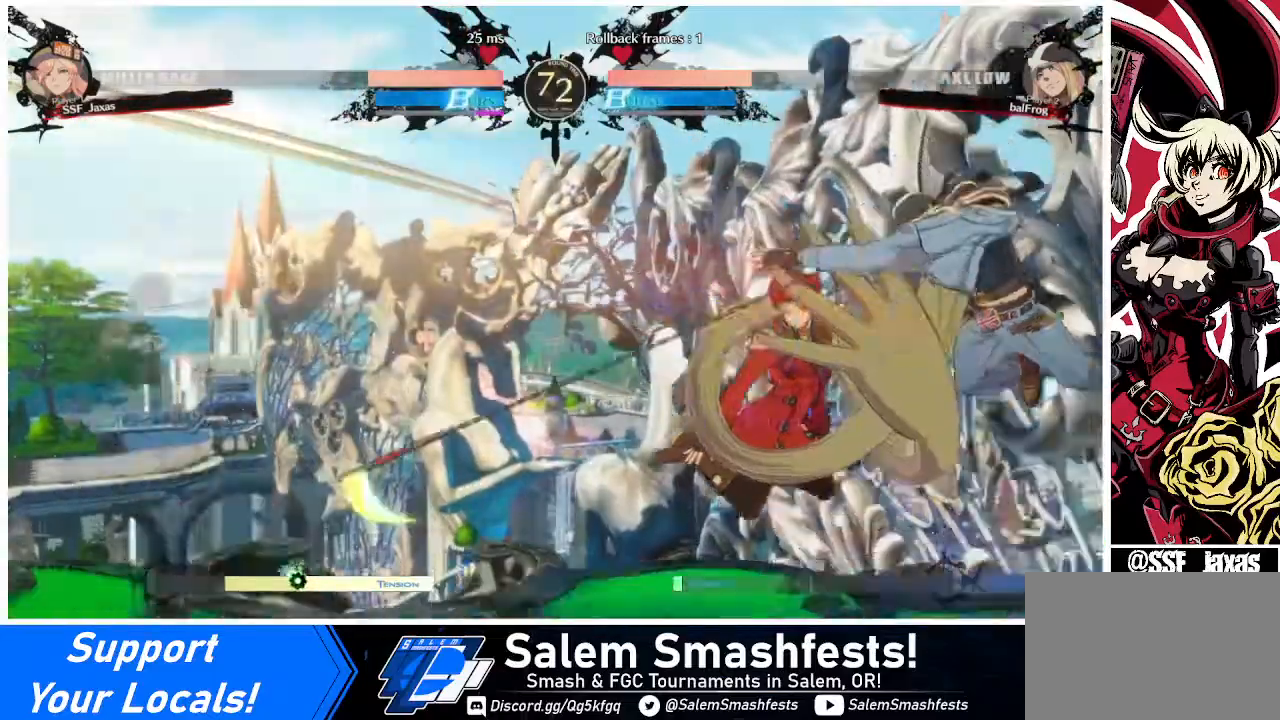
{"buttons": ["DPAD_DOWN", "DPAD_LEFT"], "events": [[120, "DPAD_DOWN", "down"]]}
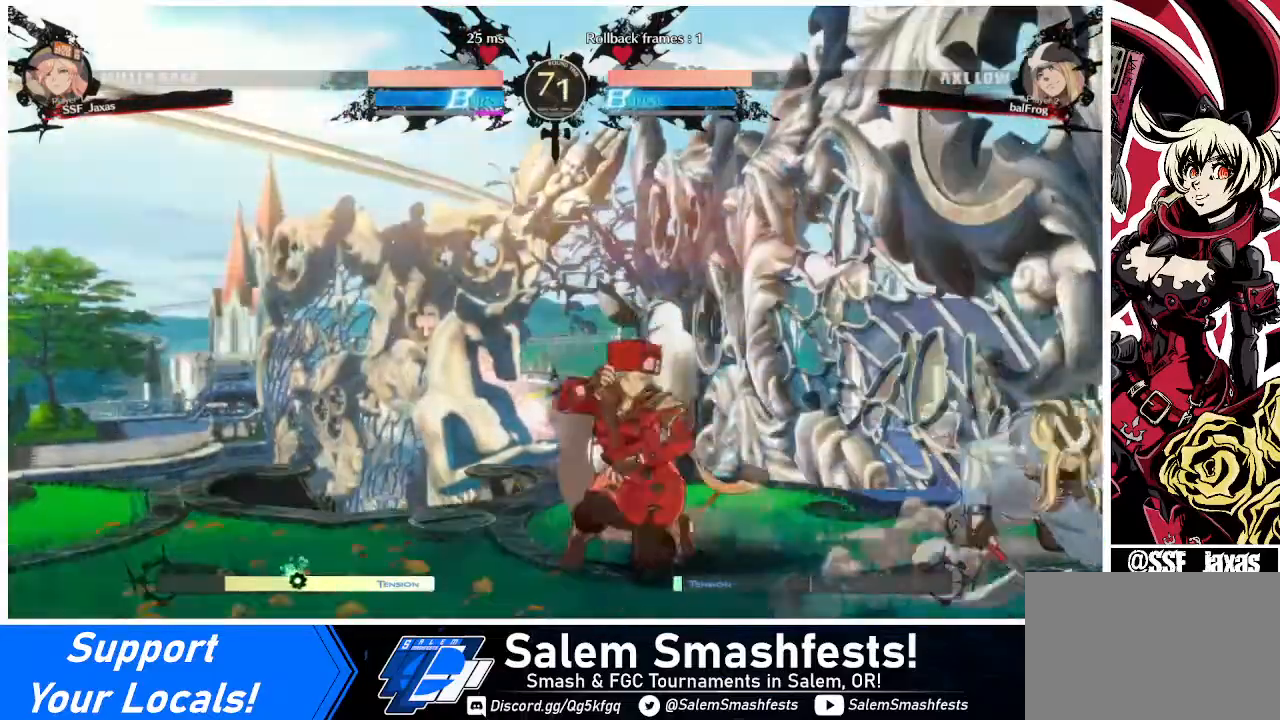
{"buttons": ["DPAD_RIGHT"], "events": [[520, "DPAD_DOWN", "up"], [520, "DPAD_LEFT", "up"], [520, "DPAD_RIGHT", "down"]]}
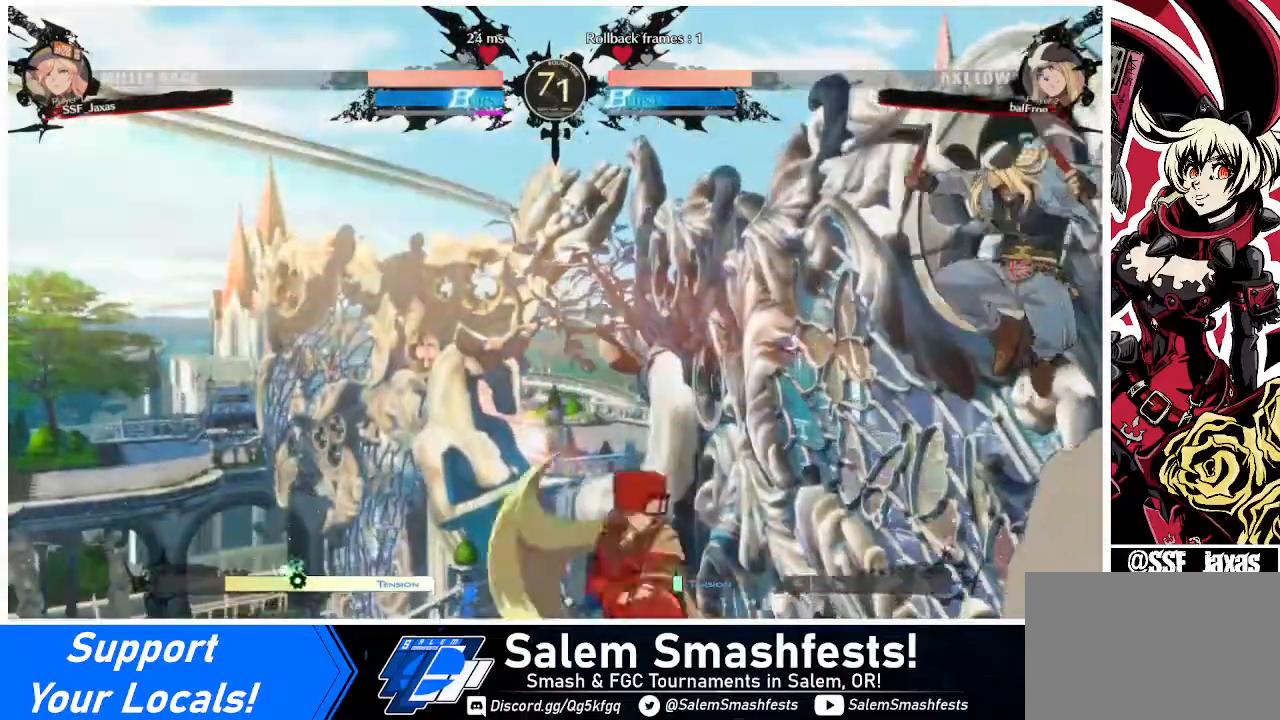
{"buttons": ["DPAD_LEFT"], "events": [[240, "DPAD_UP", "down"], [280, "DPAD_LEFT", "down"], [280, "DPAD_RIGHT", "up"], [320, "DPAD_UP", "up"]]}